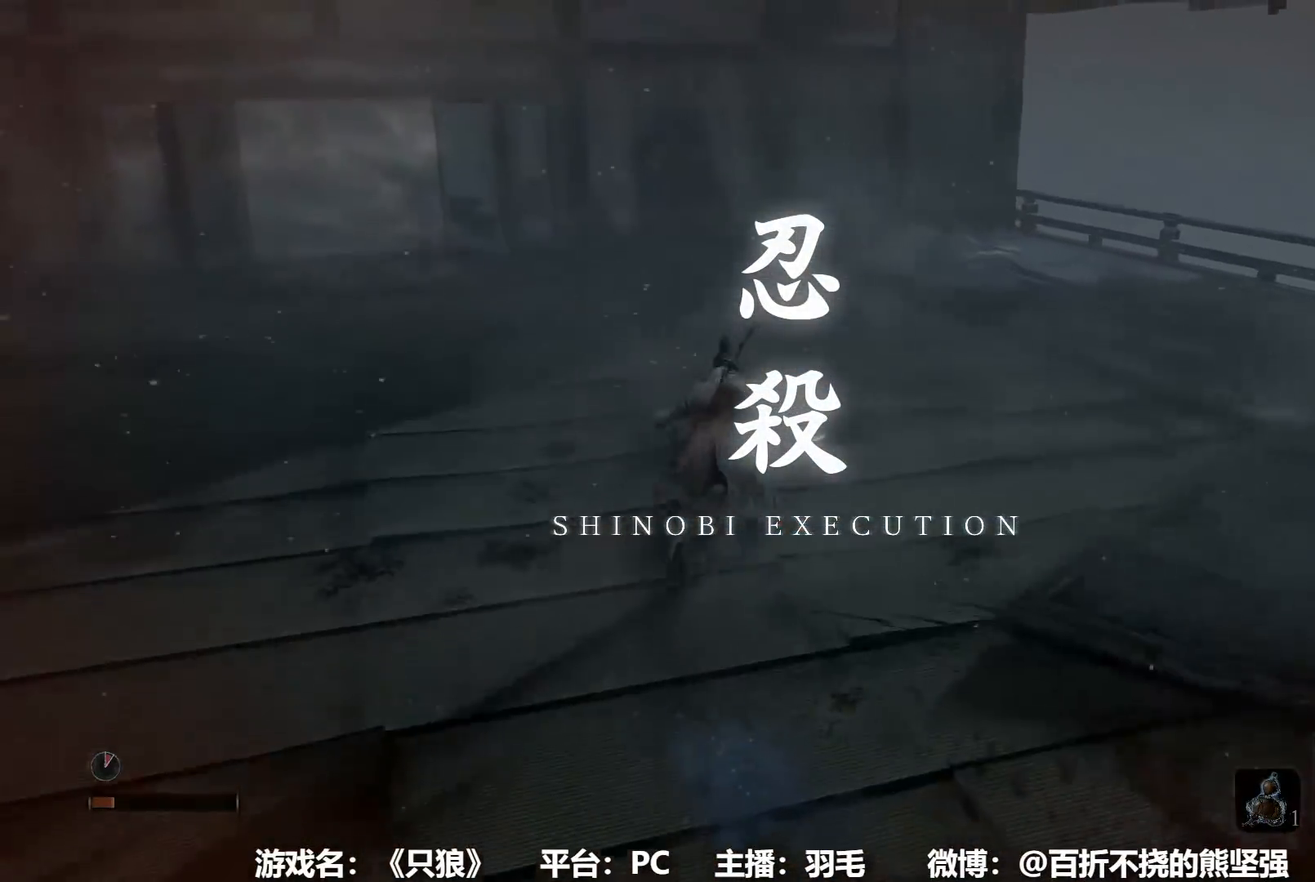
Gameplay with a controller (Xbox layout); each line is a JSON object with the inputs held at the frame after it. "events" lists button and stick changes between this image and that frame as [ms after this image, input, new state], when the widget could be followed in between.
{"buttons": [], "left_stick": "up", "right_stick": "center", "events": [[133, "DPAD_RIGHT", "down"], [166, "DPAD_RIGHT", "up"], [283, "DPAD_RIGHT", "down"], [350, "DPAD_RIGHT", "up"]]}
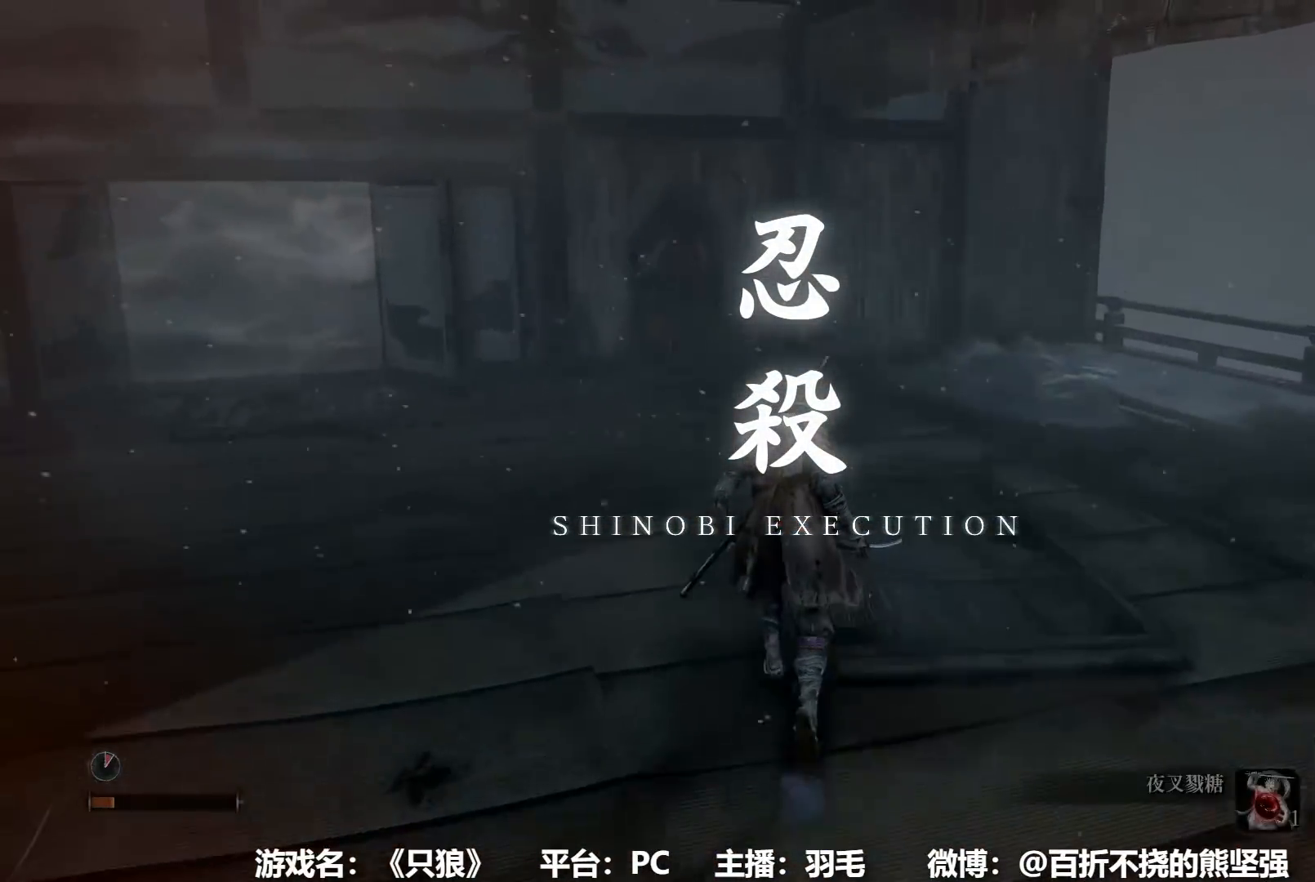
{"buttons": [], "left_stick": "up", "right_stick": "center", "events": [[17, "DPAD_RIGHT", "down"], [83, "DPAD_RIGHT", "up"]]}
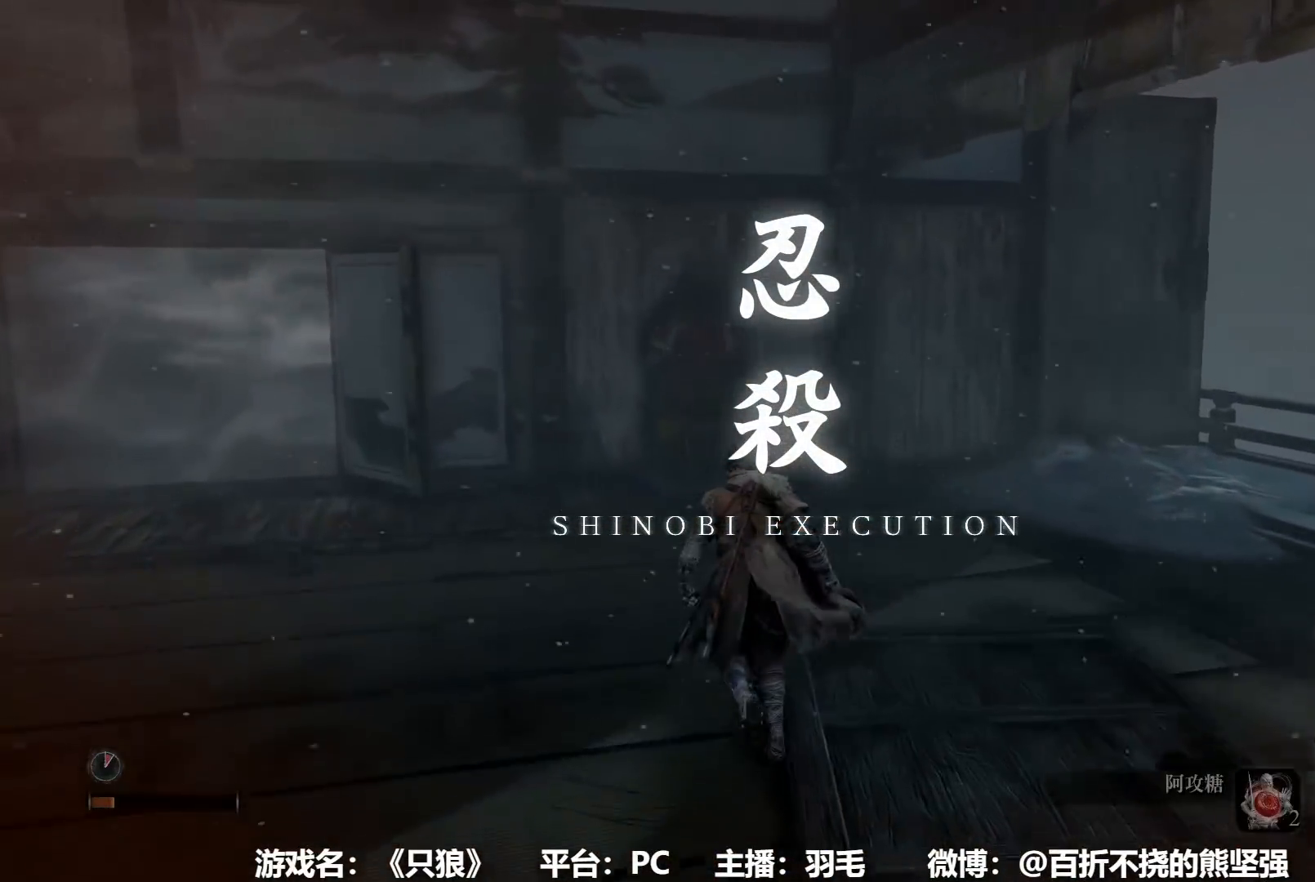
{"buttons": [], "left_stick": "right", "right_stick": "center", "events": [[66, "left_stick", "up-left"], [266, "left_stick", "down-left"], [333, "left_stick", "down-right"], [383, "left_stick", "right"]]}
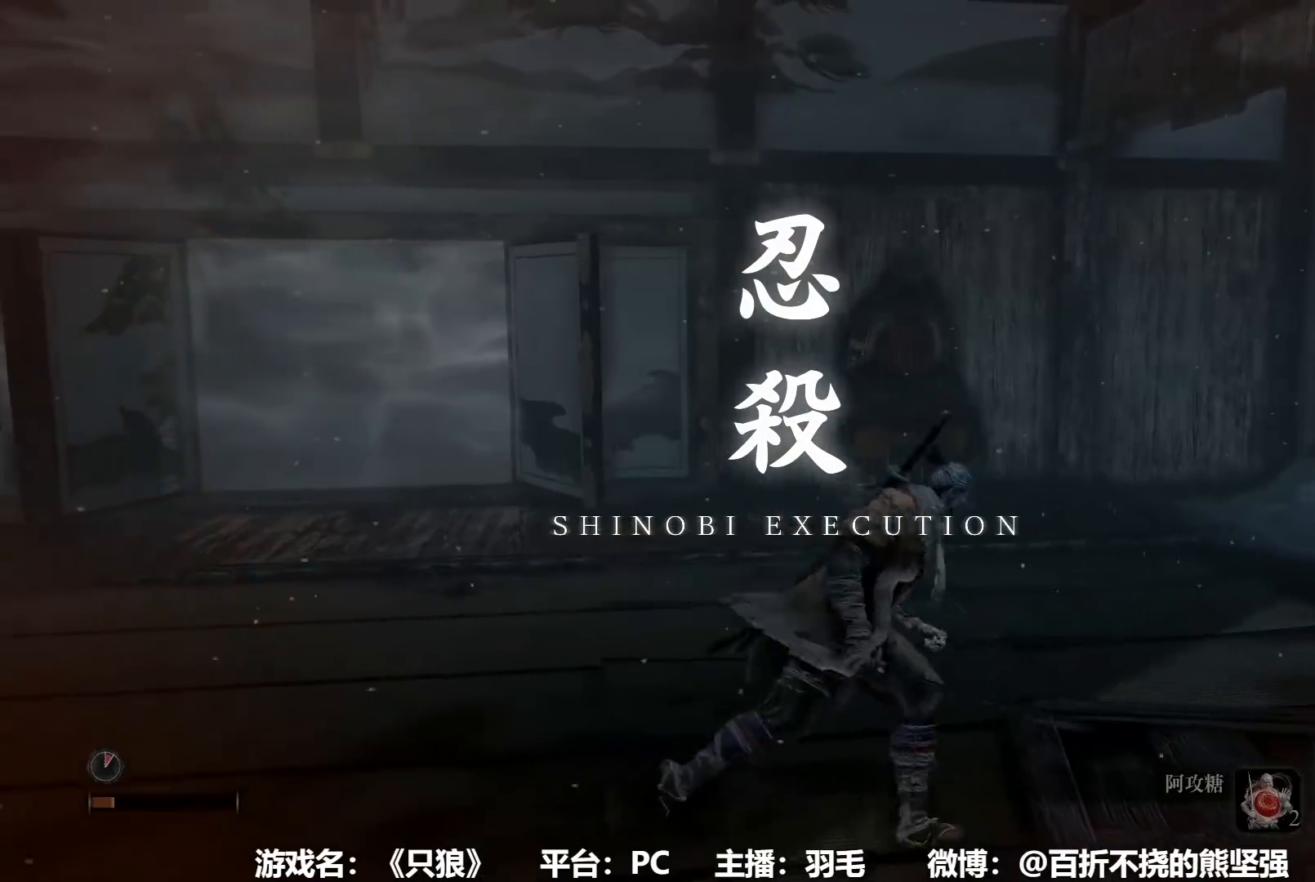
{"buttons": [], "left_stick": "center", "right_stick": "center", "events": [[17, "left_stick", "up-right"], [134, "left_stick", "up"], [334, "left_stick", "up-left"], [467, "left_stick", "center"]]}
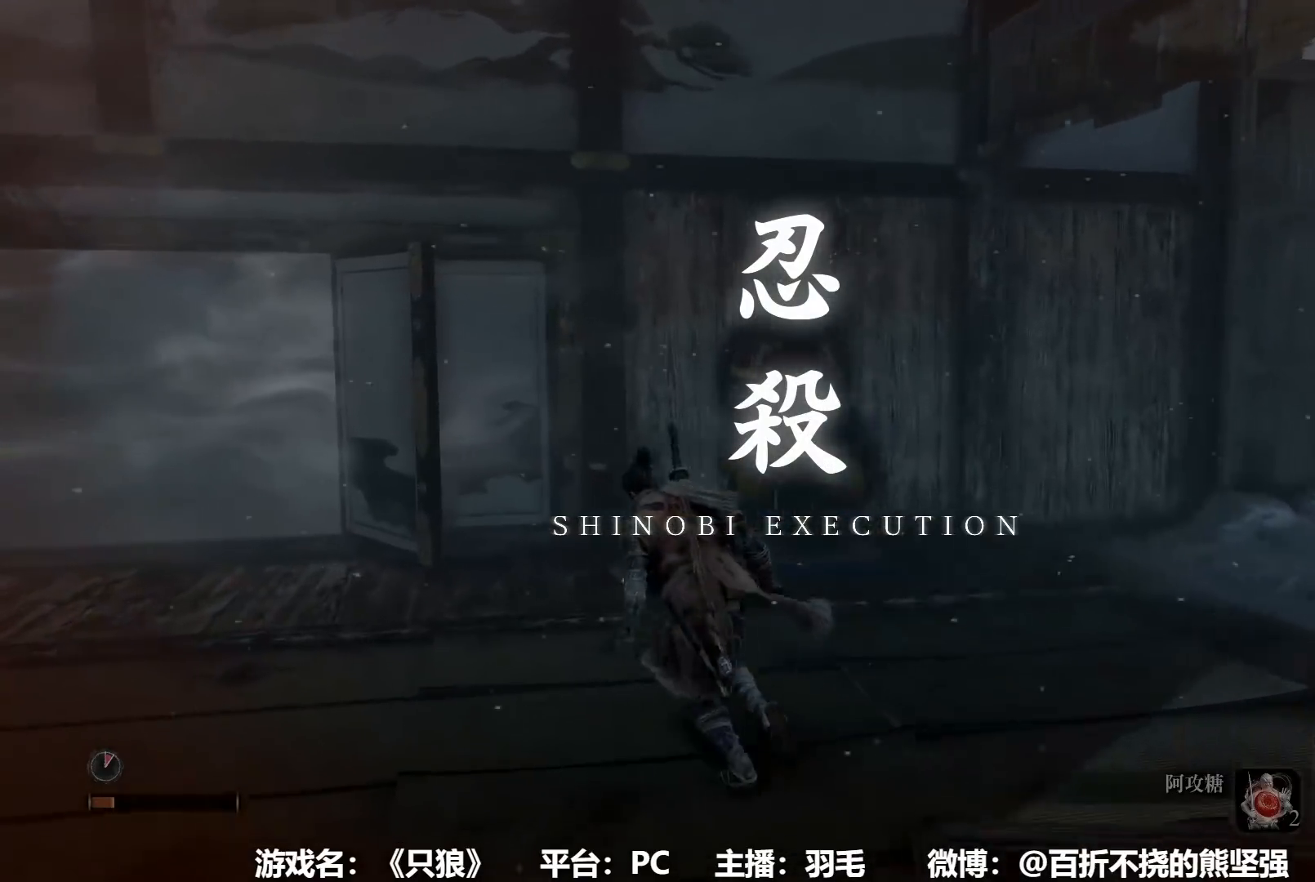
{"buttons": [], "left_stick": "center", "right_stick": "center", "events": []}
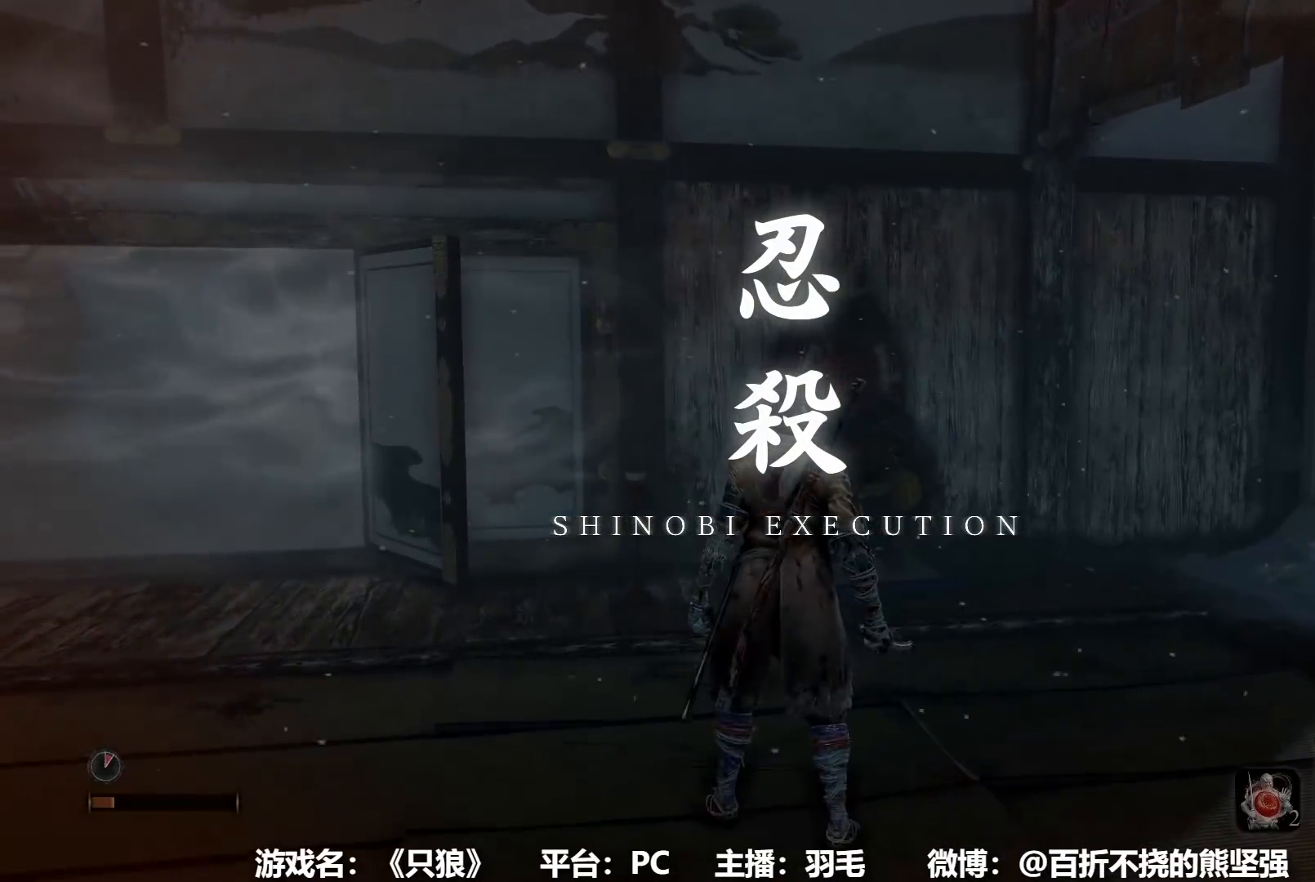
{"buttons": [], "left_stick": "center", "right_stick": "center", "events": []}
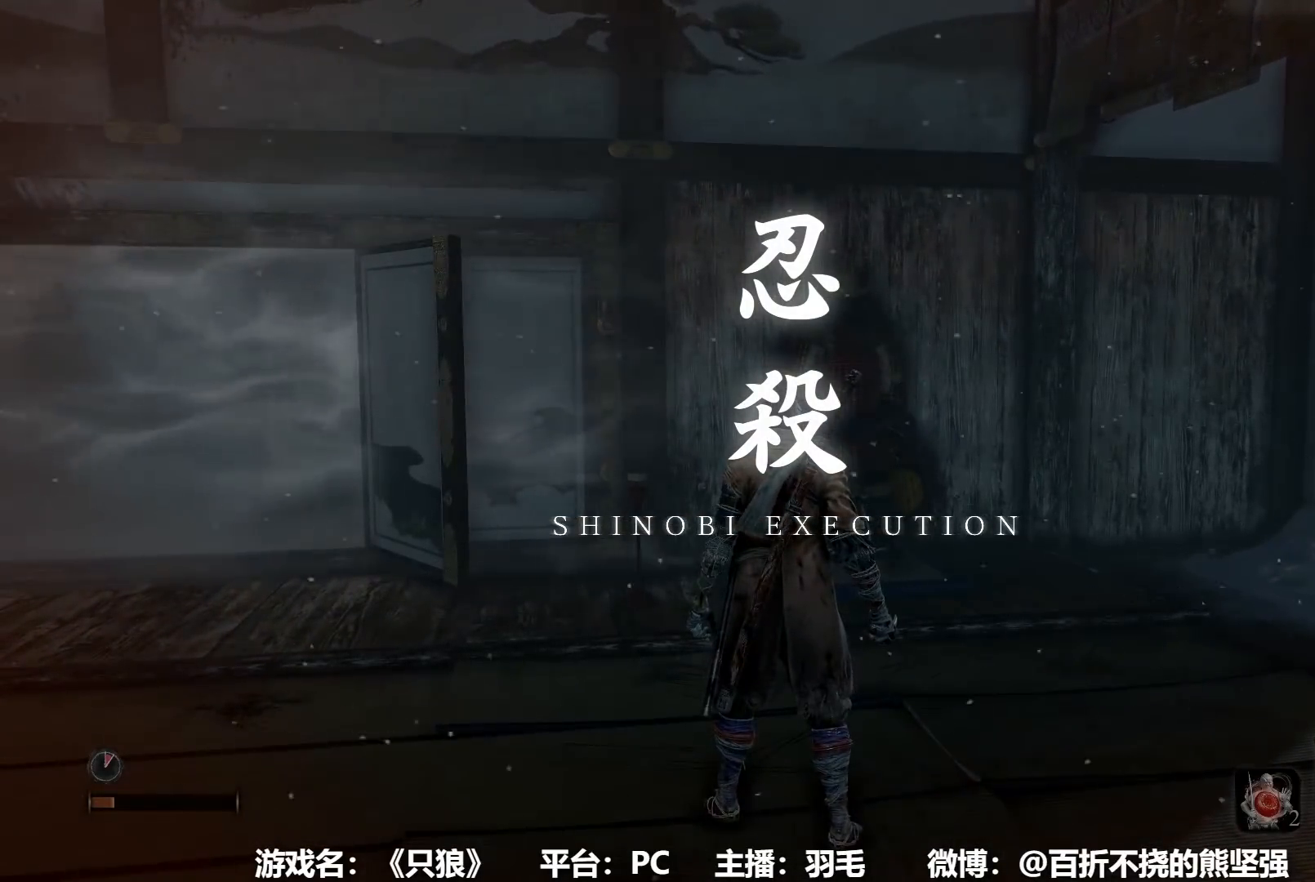
{"buttons": [], "left_stick": "center", "right_stick": "center", "events": []}
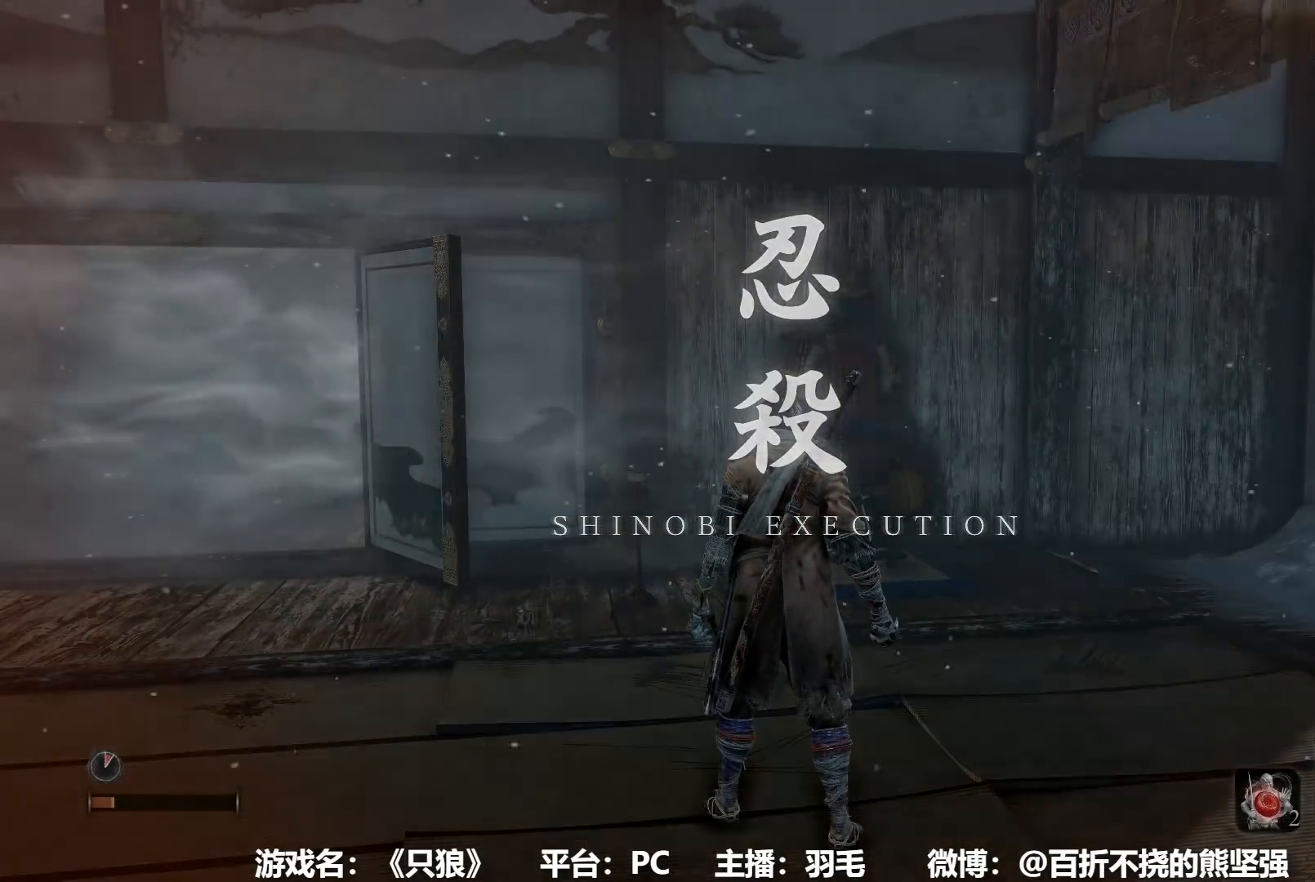
{"buttons": [], "left_stick": "center", "right_stick": "center", "events": []}
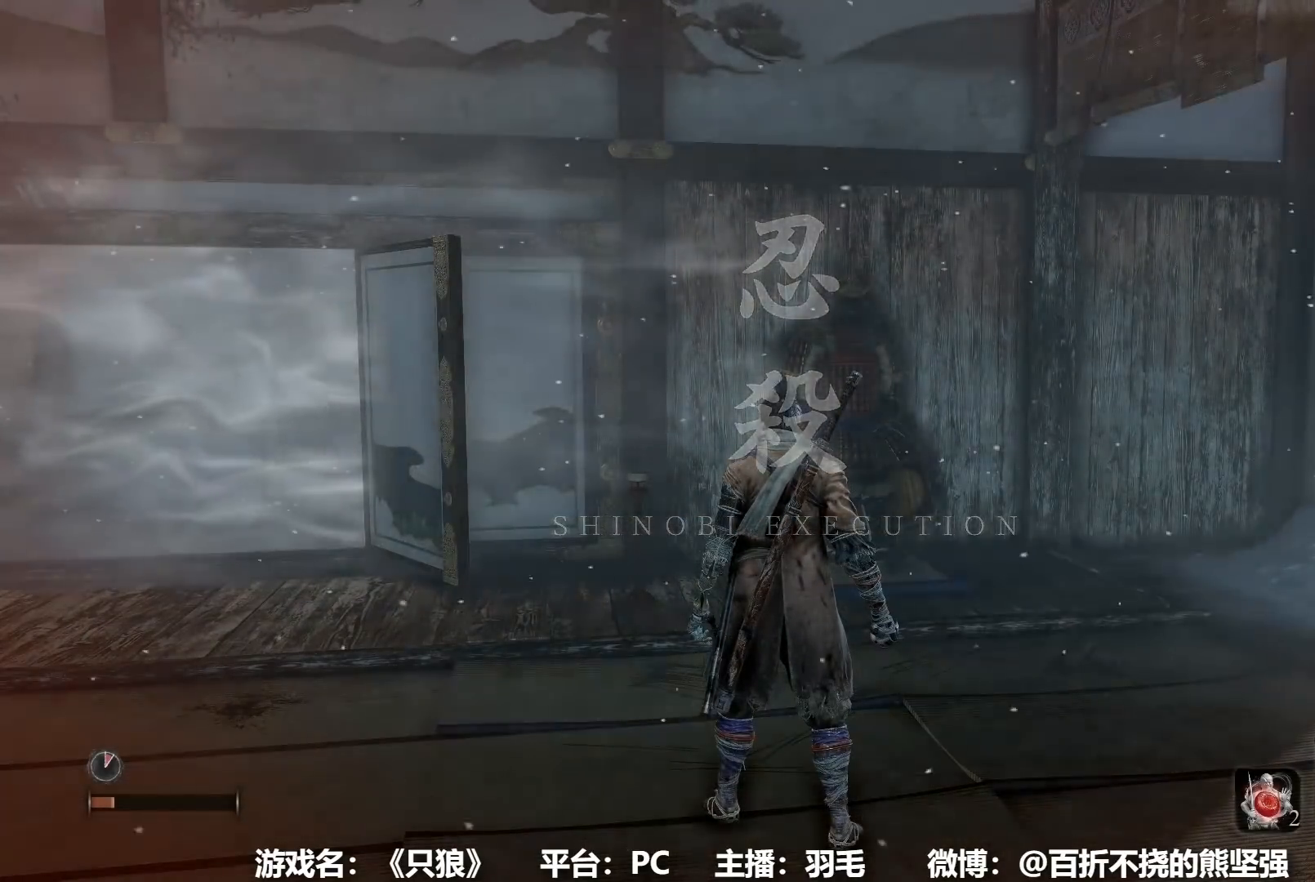
{"buttons": [], "left_stick": "center", "right_stick": "center", "events": []}
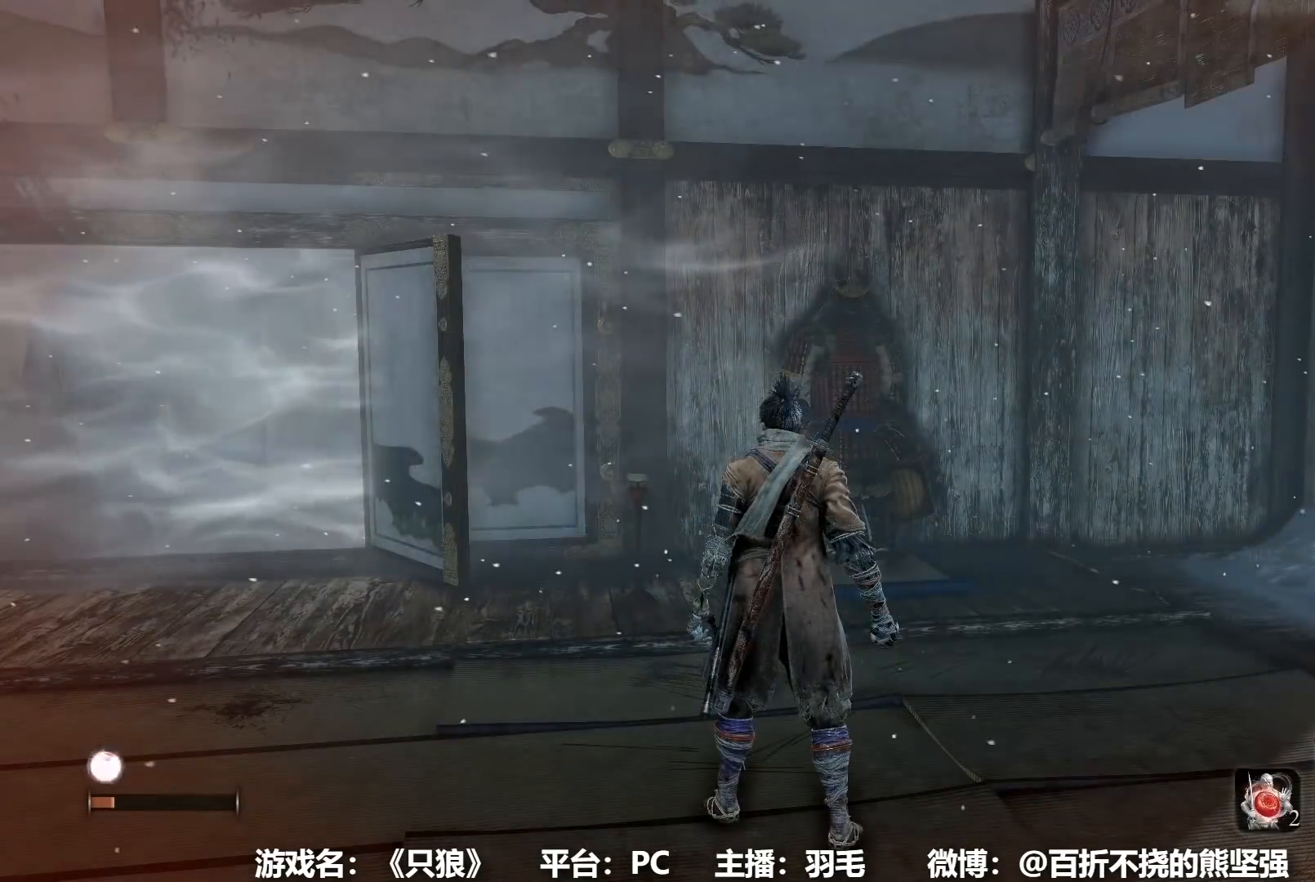
{"buttons": ["A"], "left_stick": "center", "right_stick": "center", "events": [[284, "A", "down"], [350, "A", "up"], [451, "A", "down"]]}
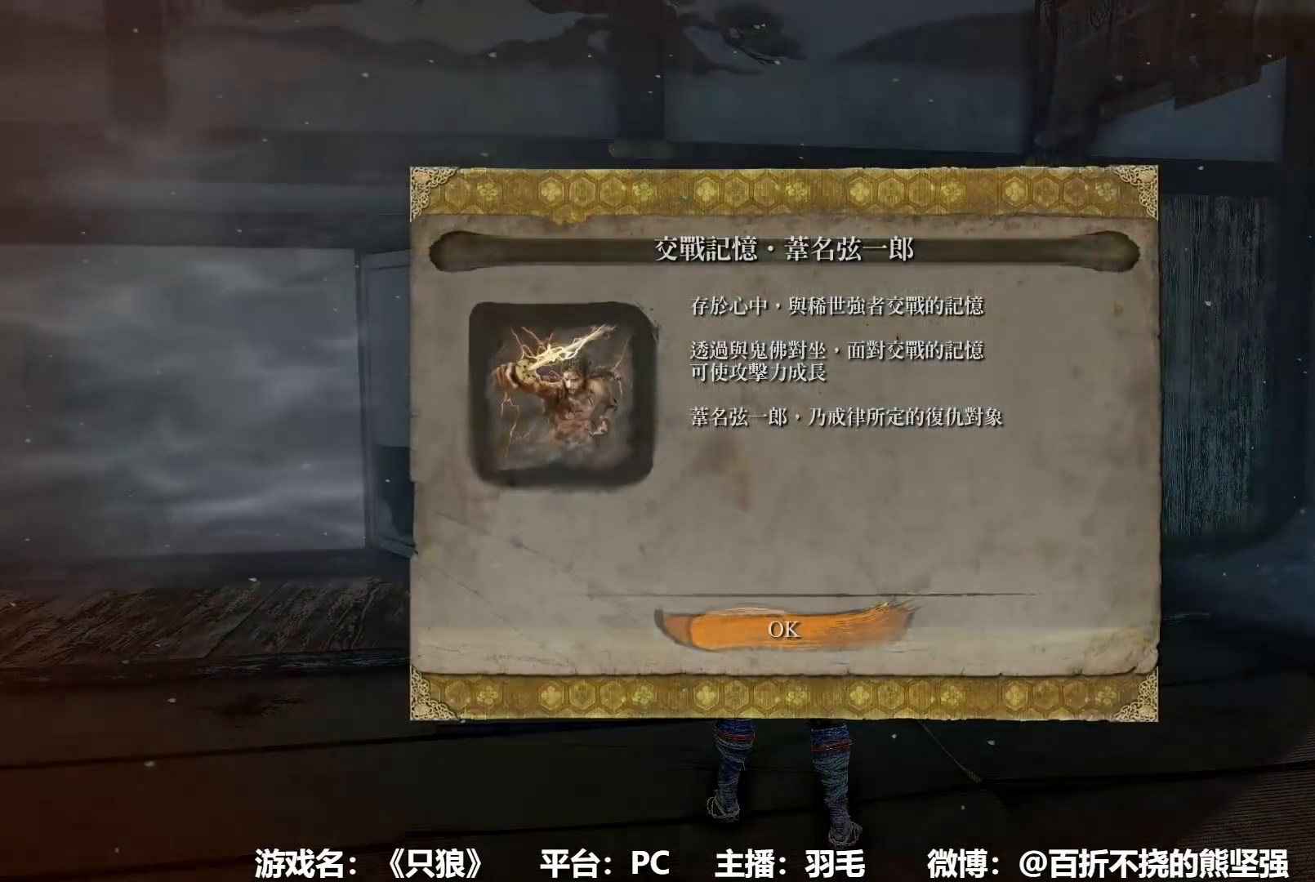
{"buttons": ["A"], "left_stick": "center", "right_stick": "center", "events": [[16, "A", "up"], [116, "A", "down"], [200, "A", "up"], [266, "A", "down"], [350, "A", "up"], [450, "A", "down"]]}
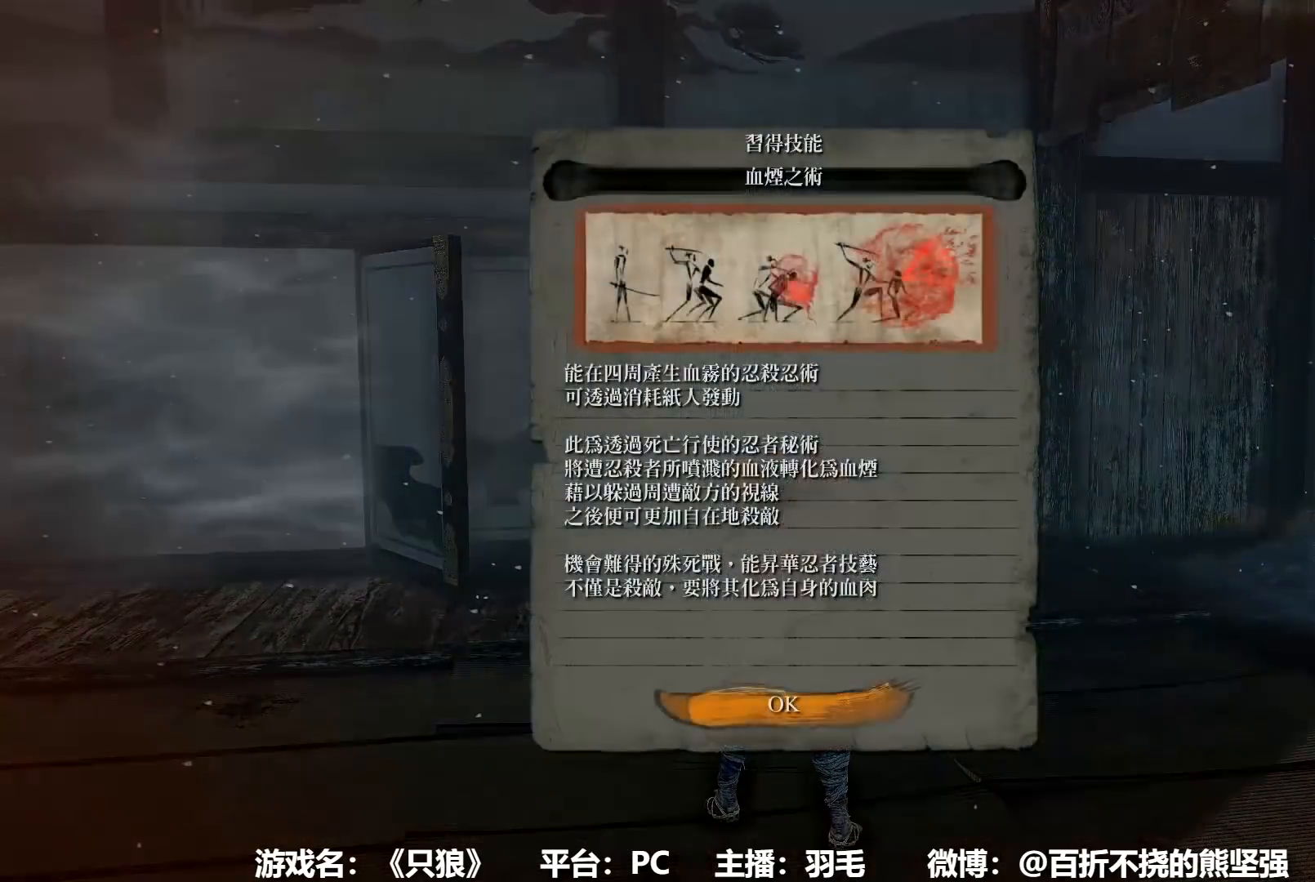
{"buttons": [], "left_stick": "center", "right_stick": "center", "events": [[50, "A", "up"], [117, "A", "down"], [217, "A", "up"], [267, "A", "down"], [334, "A", "up"]]}